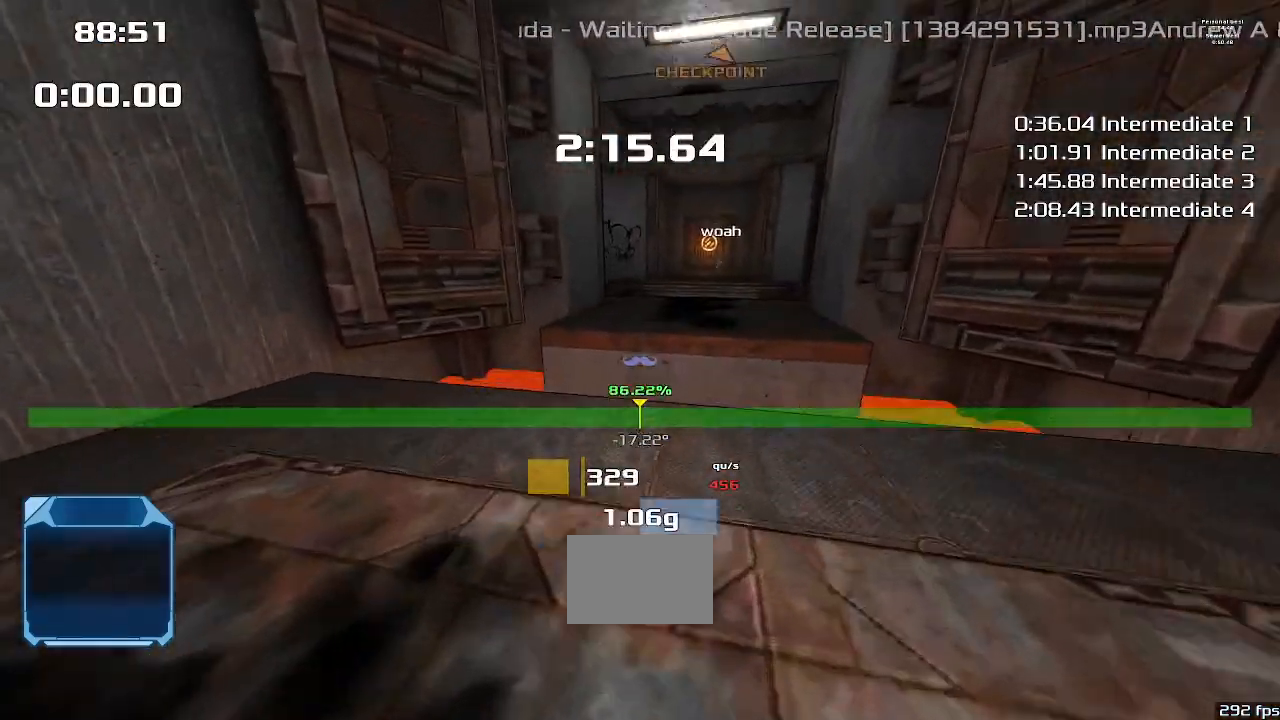
Gameplay with keyboard; each line is a JSON object with the keys held at the frame after it. "events" lists presses ("down") and releases ("up") of "down", "downshift", "left", "right", "up" and "upshift" between this image and that frame as [ms after this image, input, new state], when the widget could be followed in between. No other keys are recorded. Mouse input is not recorded. Key names are as the overlay labels them; some are game actions (e.g. jump) rather than physical keys.
{"keys": [], "events": [[133, "right", "up"], [367, "right", "down"], [433, "right", "up"]]}
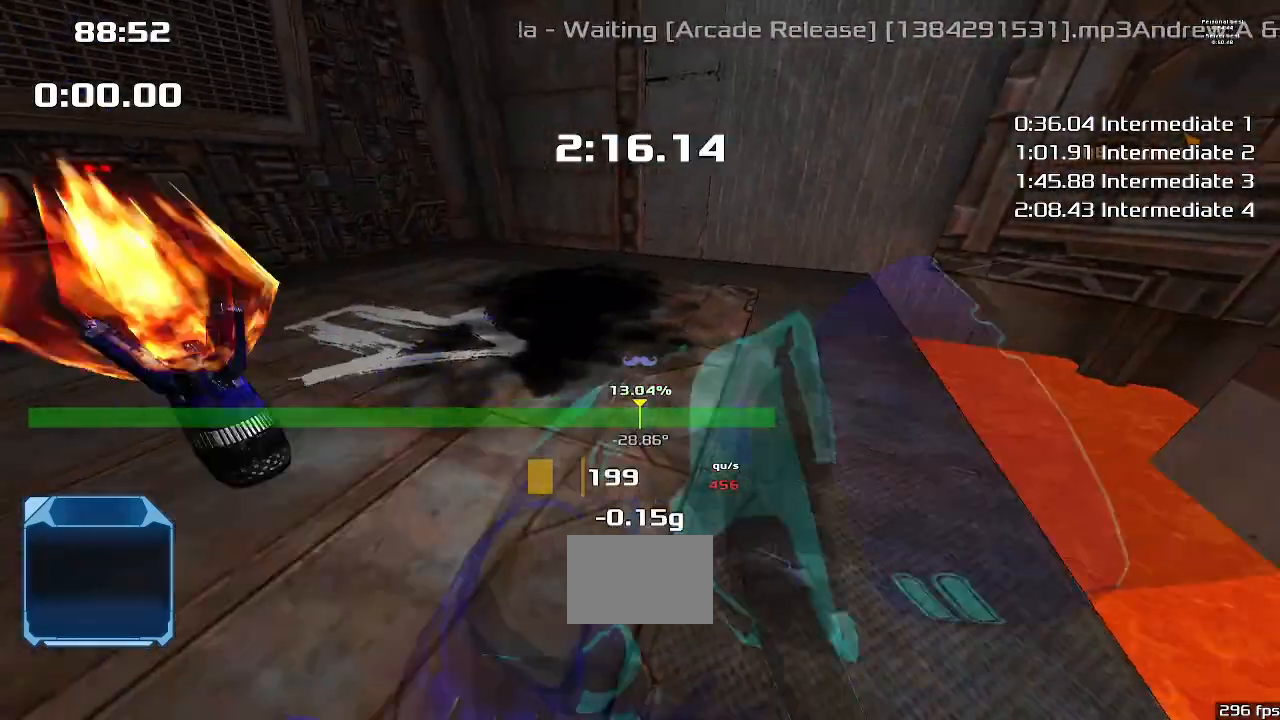
{"keys": [], "events": []}
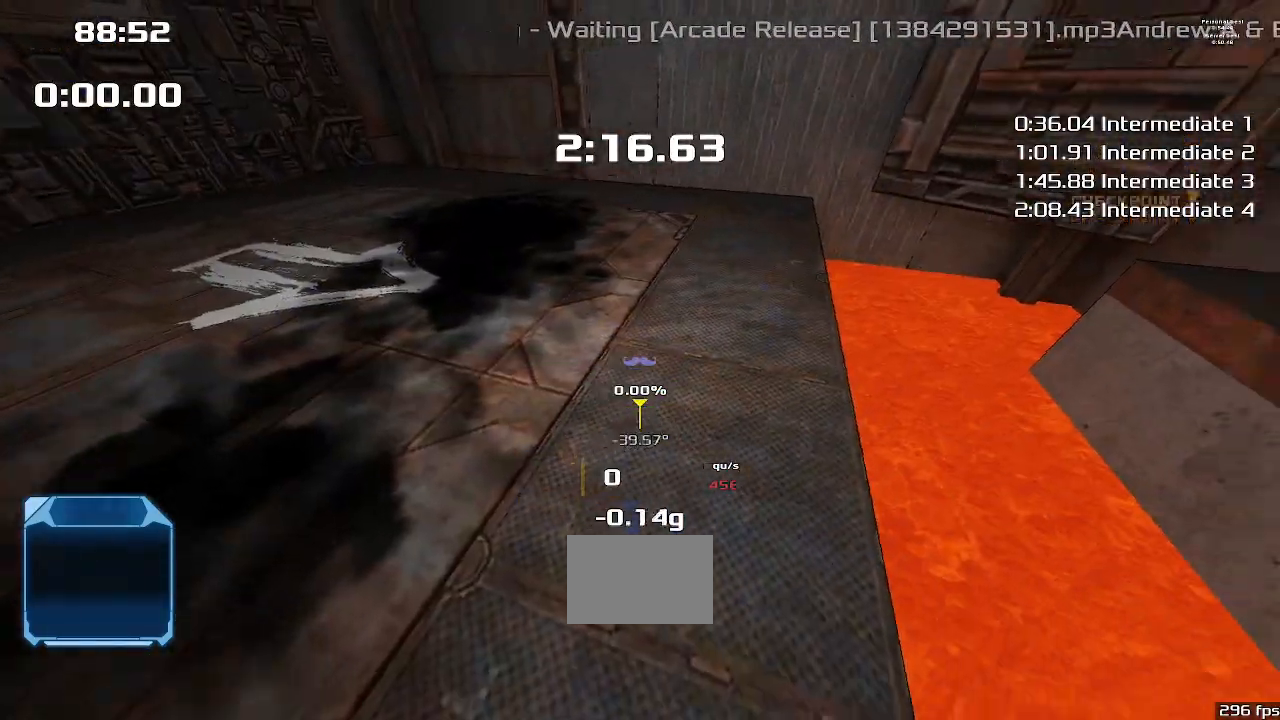
{"keys": [], "events": []}
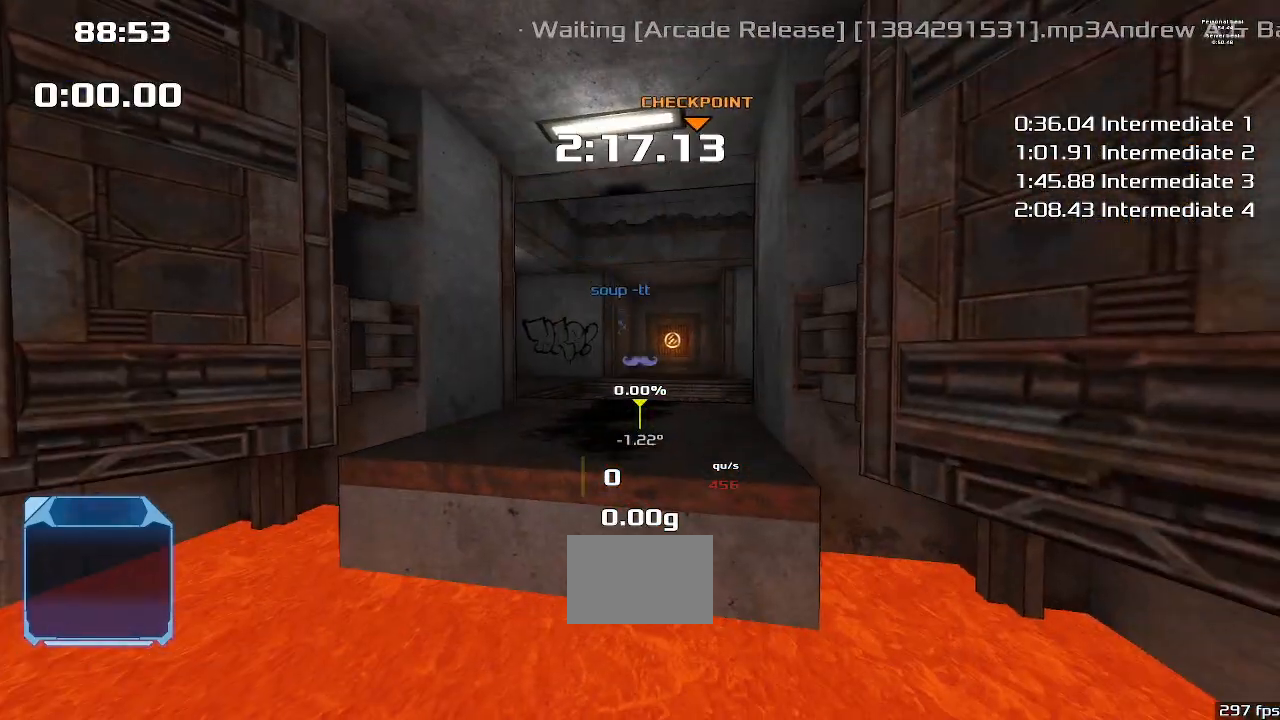
{"keys": [], "events": []}
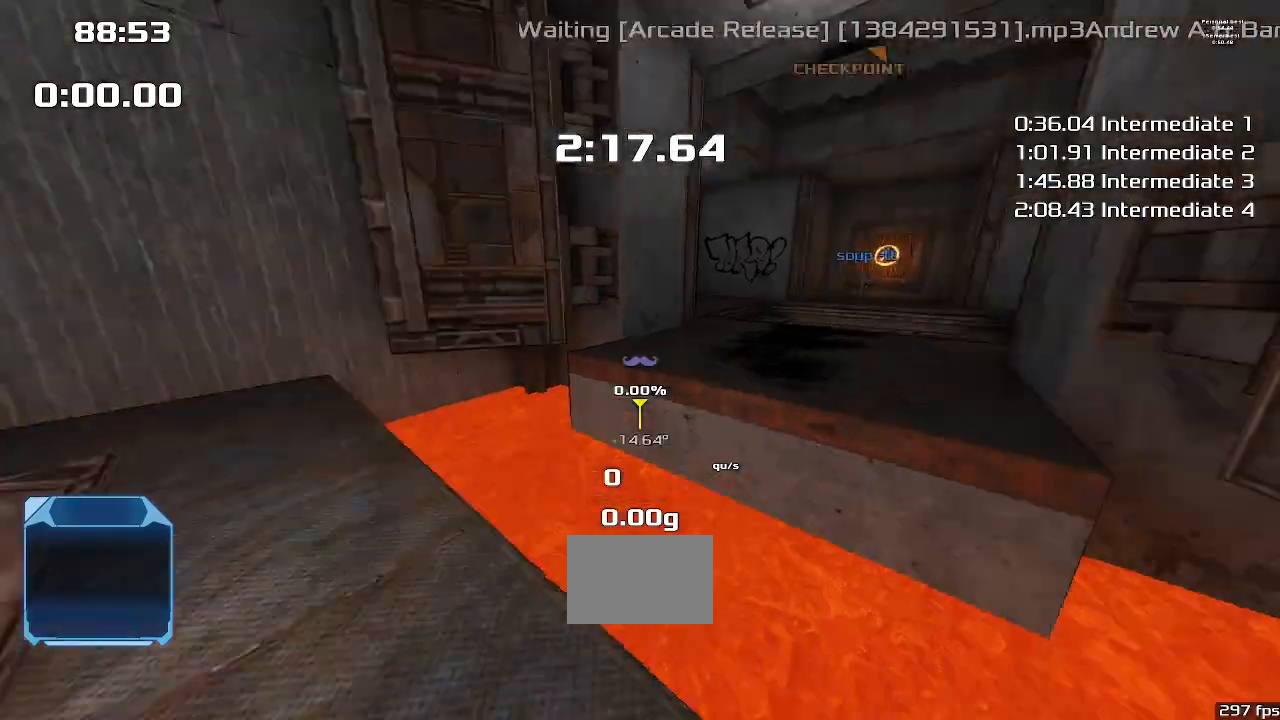
{"keys": ["right", "up"], "events": [[300, "up", "down"], [333, "right", "down"]]}